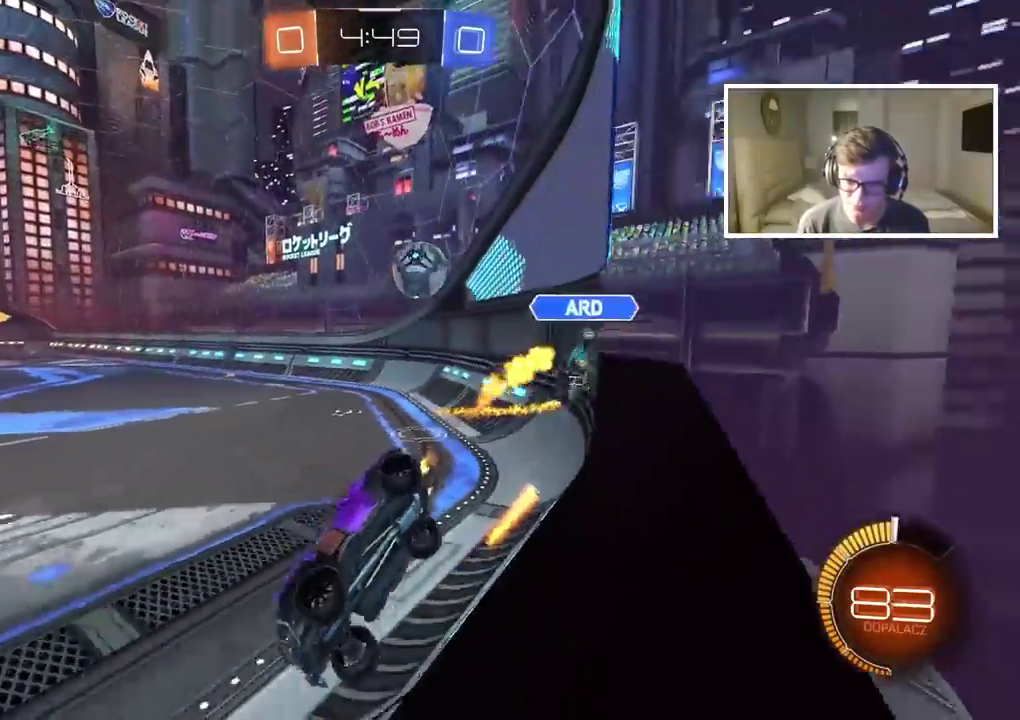
Gameplay with a controller (PlayStation layout); each line is a JSON object with the inputs held at the frame after it. "events" lists button and stick changes between this image and that frame as [ms after this image, input, new state], when the widget could be followed in between.
{"buttons": ["CIRCLE", "R2"], "left_stick": "center", "right_stick": "center", "events": [[50, "TRIANGLE", "down"], [200, "TRIANGLE", "up"], [417, "left_stick", "center"]]}
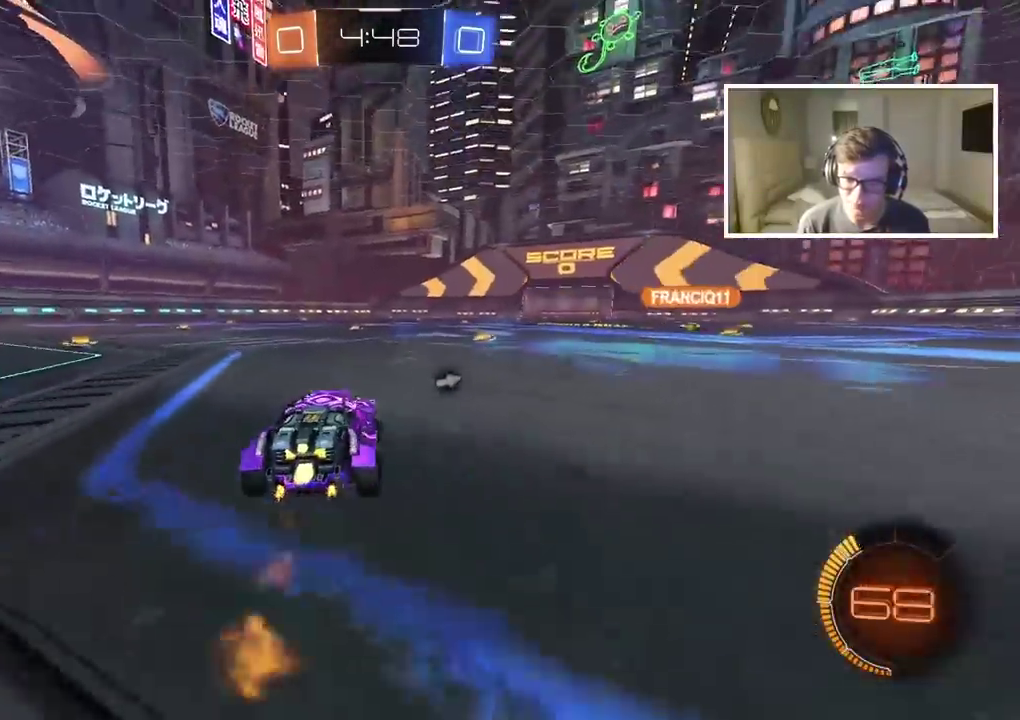
{"buttons": ["CROSS", "CIRCLE", "R2"], "left_stick": "up", "right_stick": "center", "events": [[17, "left_stick", "right"], [183, "left_stick", "center"], [250, "CROSS", "down"], [250, "left_stick", "up"], [367, "CROSS", "up"], [417, "CROSS", "down"]]}
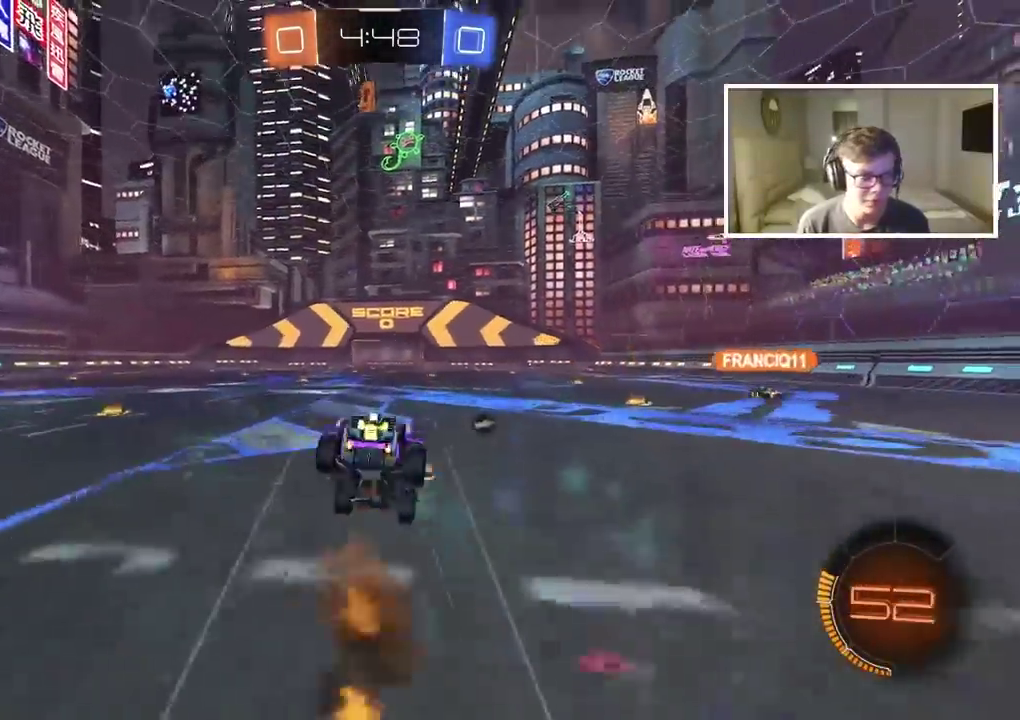
{"buttons": ["R2"], "left_stick": "center", "right_stick": "center", "events": [[17, "CROSS", "up"], [50, "CIRCLE", "up"], [50, "TRIANGLE", "down"], [100, "left_stick", "center"], [167, "TRIANGLE", "up"]]}
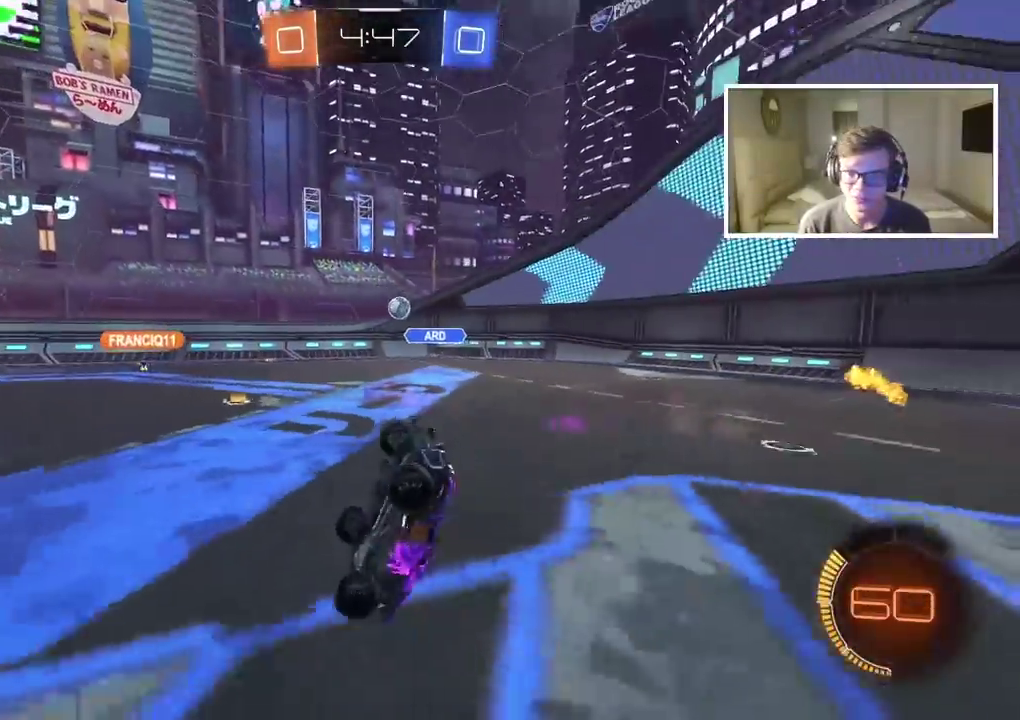
{"buttons": ["R2"], "left_stick": "center", "right_stick": "center", "events": [[150, "R2", "up"], [300, "R2", "down"]]}
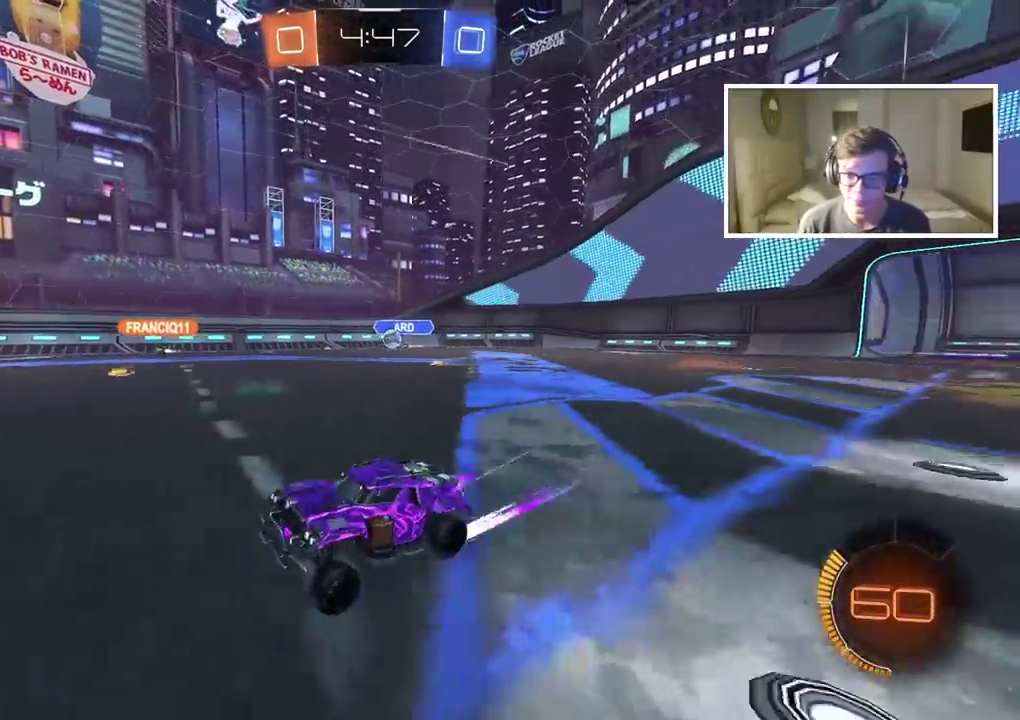
{"buttons": ["R2"], "left_stick": "center", "right_stick": "center", "events": []}
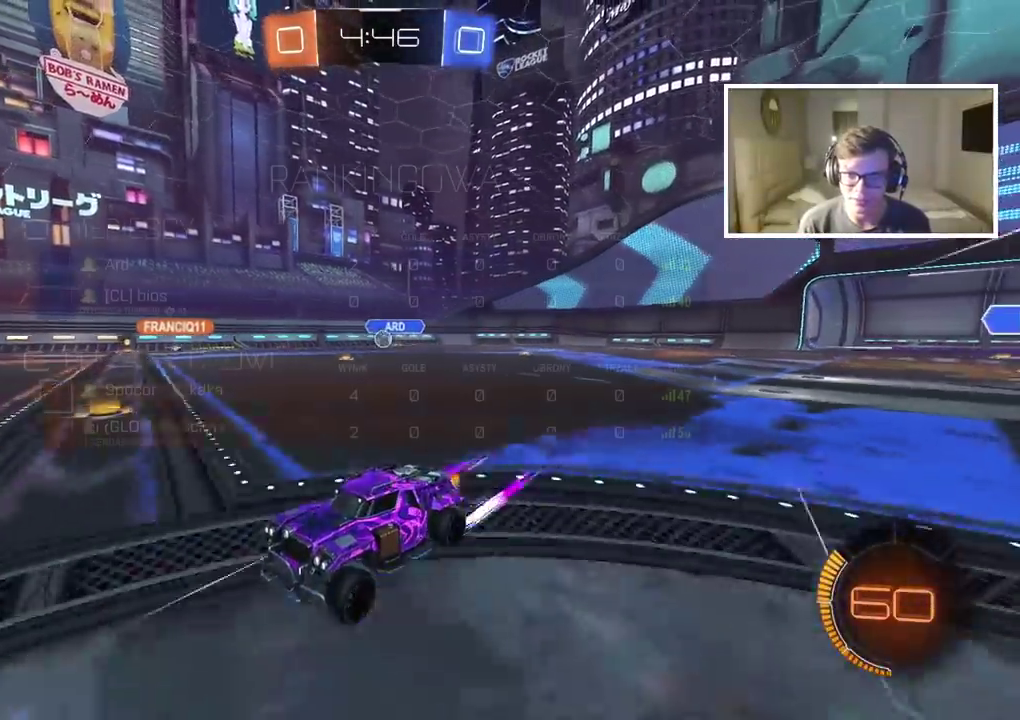
{"buttons": ["R2"], "left_stick": "center", "right_stick": "center", "events": [[17, "SELECT", "down"], [217, "SELECT", "up"]]}
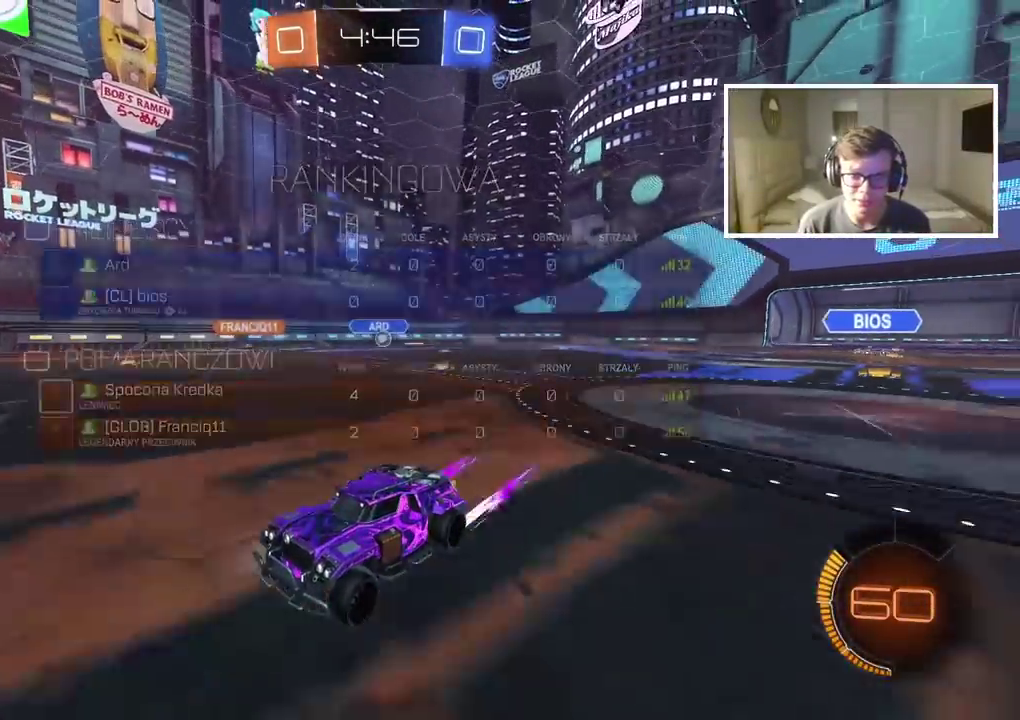
{"buttons": ["R2"], "left_stick": "center", "right_stick": "center", "events": [[317, "left_stick", "up-right"], [467, "left_stick", "center"]]}
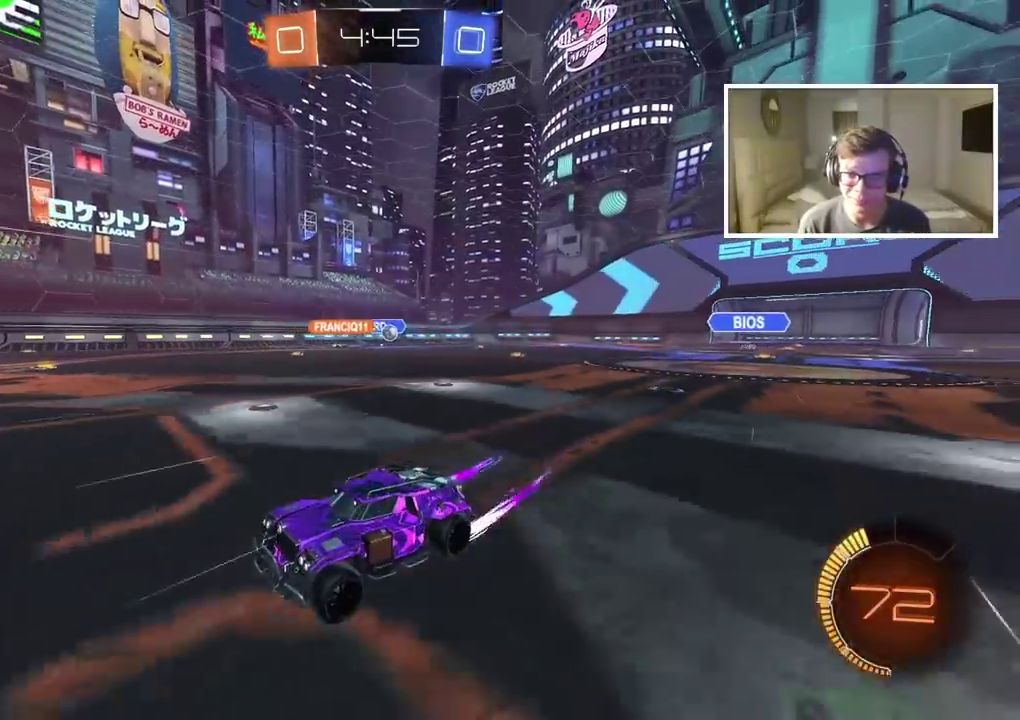
{"buttons": ["R2"], "left_stick": "down-left", "right_stick": "center", "events": [[483, "left_stick", "down-left"]]}
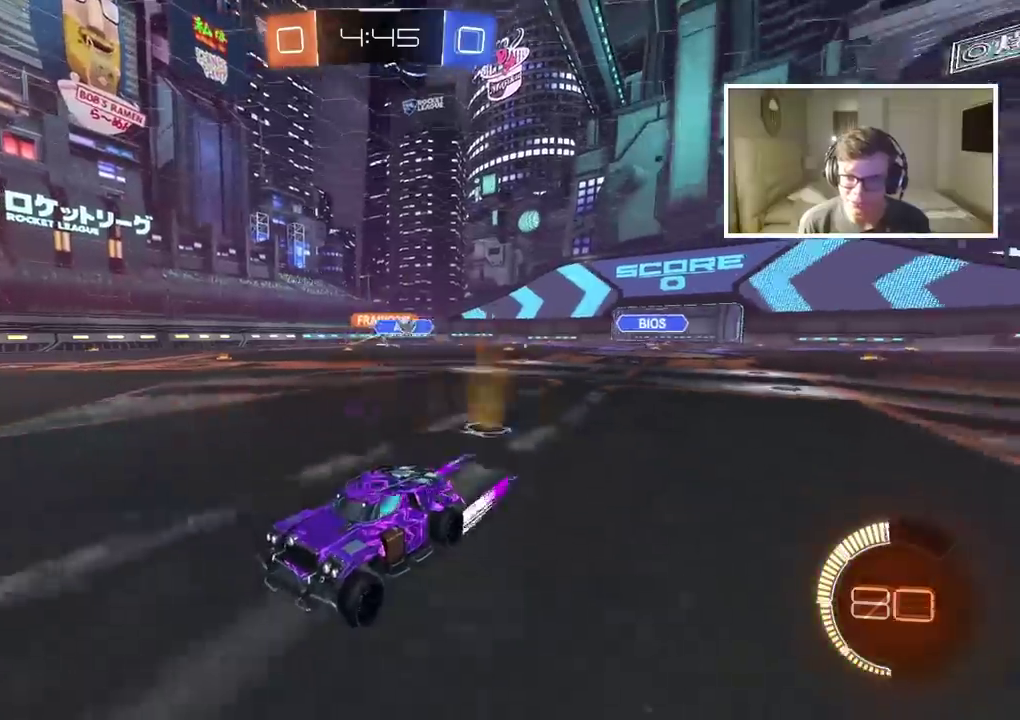
{"buttons": ["R2"], "left_stick": "left", "right_stick": "center", "events": [[17, "L1", "down"], [17, "left_stick", "left"], [50, "R2", "up"], [167, "L1", "up"], [183, "R2", "down"]]}
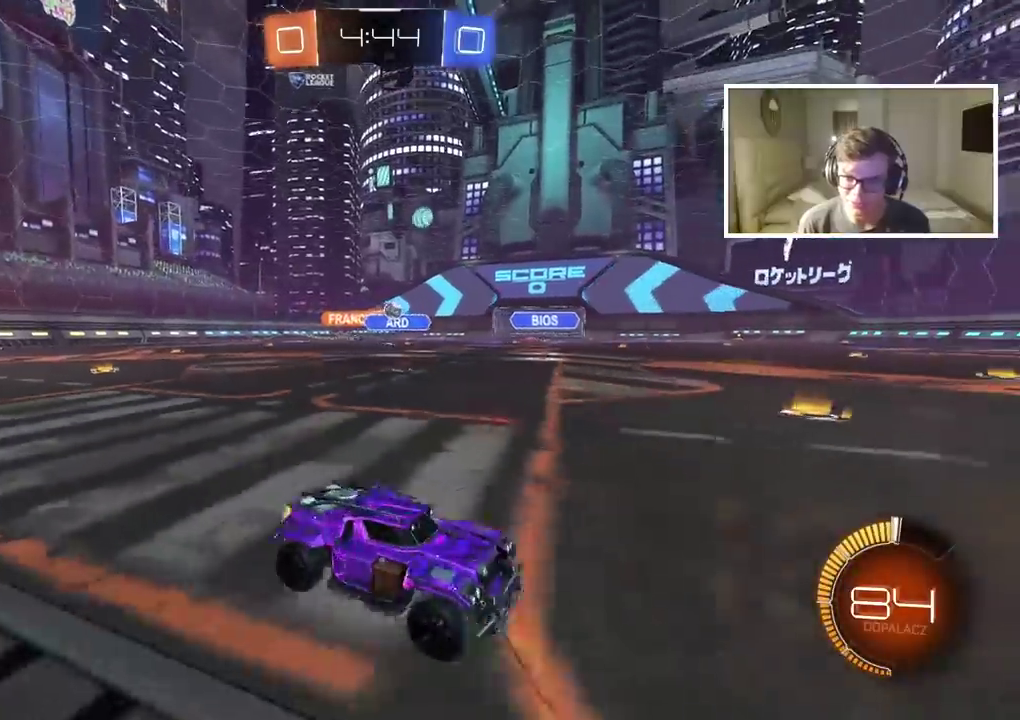
{"buttons": [], "left_stick": "center", "right_stick": "center", "events": [[200, "R2", "up"], [233, "left_stick", "center"], [267, "L2", "down"], [467, "L2", "up"]]}
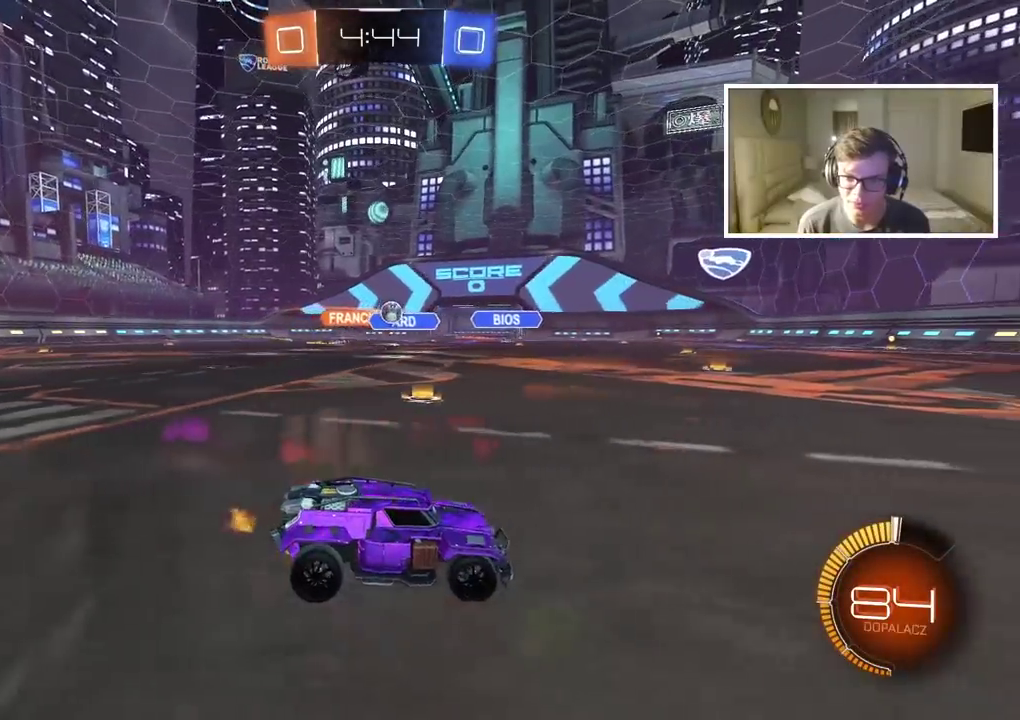
{"buttons": ["R2"], "left_stick": "right", "right_stick": "center", "events": [[100, "R2", "down"], [150, "left_stick", "right"]]}
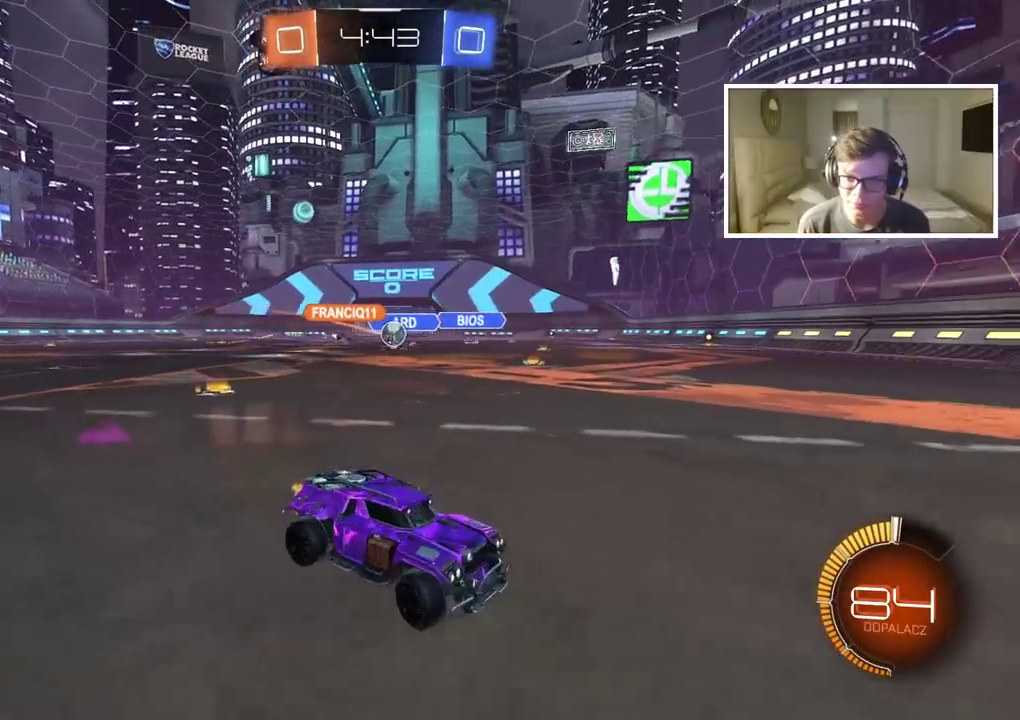
{"buttons": [], "left_stick": "center", "right_stick": "center", "events": [[83, "left_stick", "center"], [183, "R2", "up"]]}
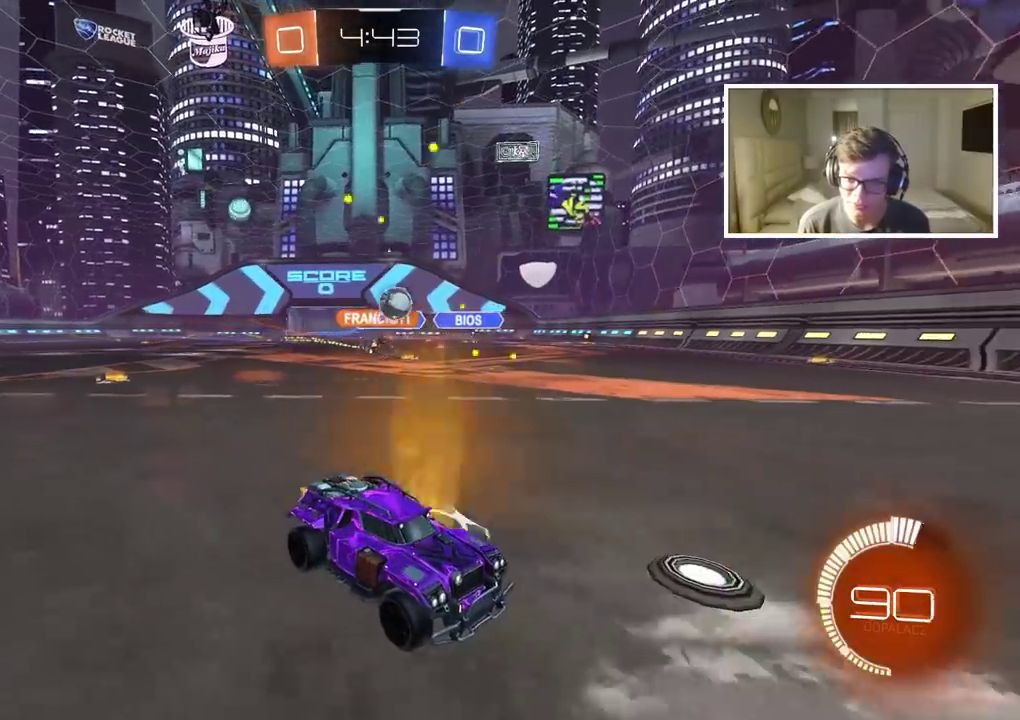
{"buttons": [], "left_stick": "left", "right_stick": "center", "events": [[100, "left_stick", "left"], [217, "left_stick", "center"], [333, "left_stick", "right"], [500, "left_stick", "left"]]}
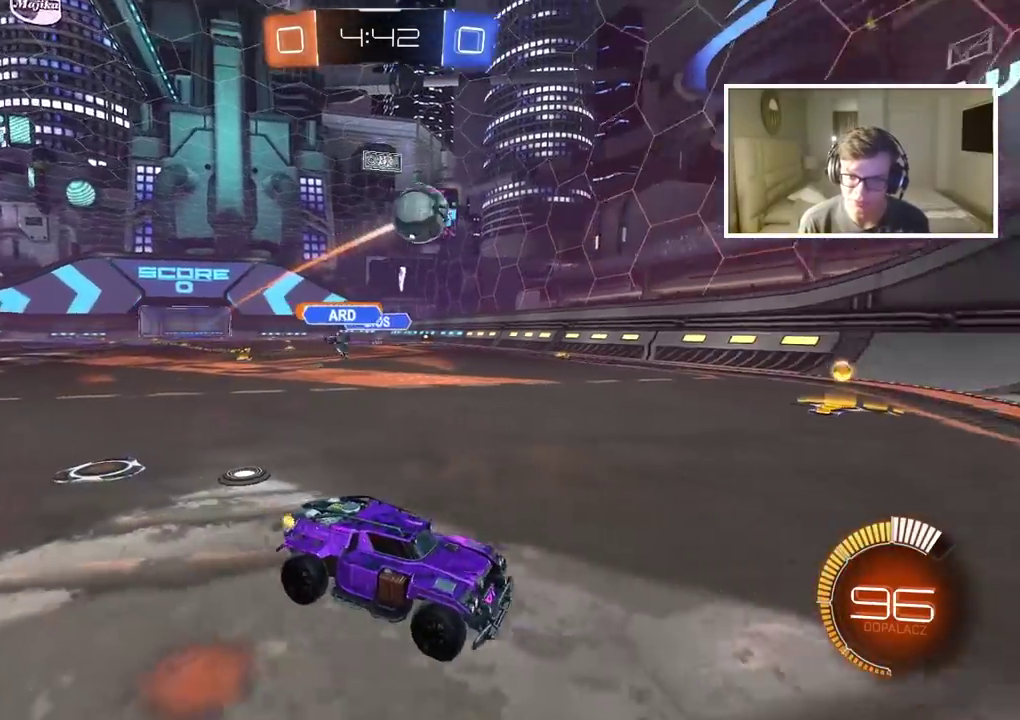
{"buttons": ["R2"], "left_stick": "left", "right_stick": "center", "events": [[367, "R2", "down"]]}
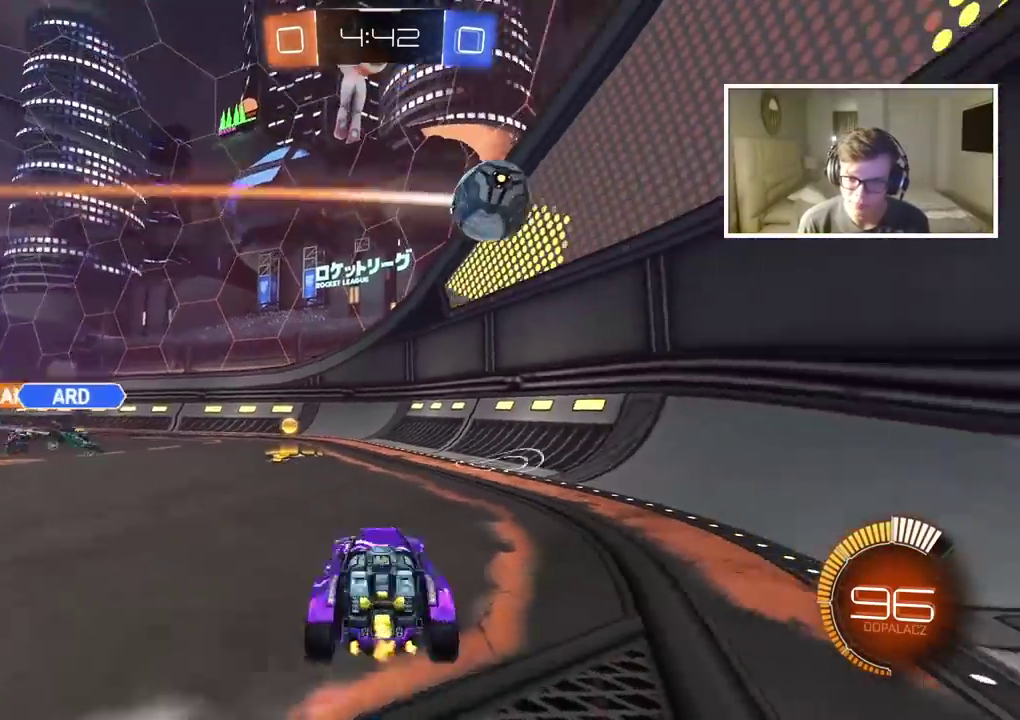
{"buttons": ["R2"], "left_stick": "left", "right_stick": "center", "events": [[317, "CIRCLE", "down"], [367, "TRIANGLE", "down"], [483, "CIRCLE", "up"], [483, "TRIANGLE", "up"]]}
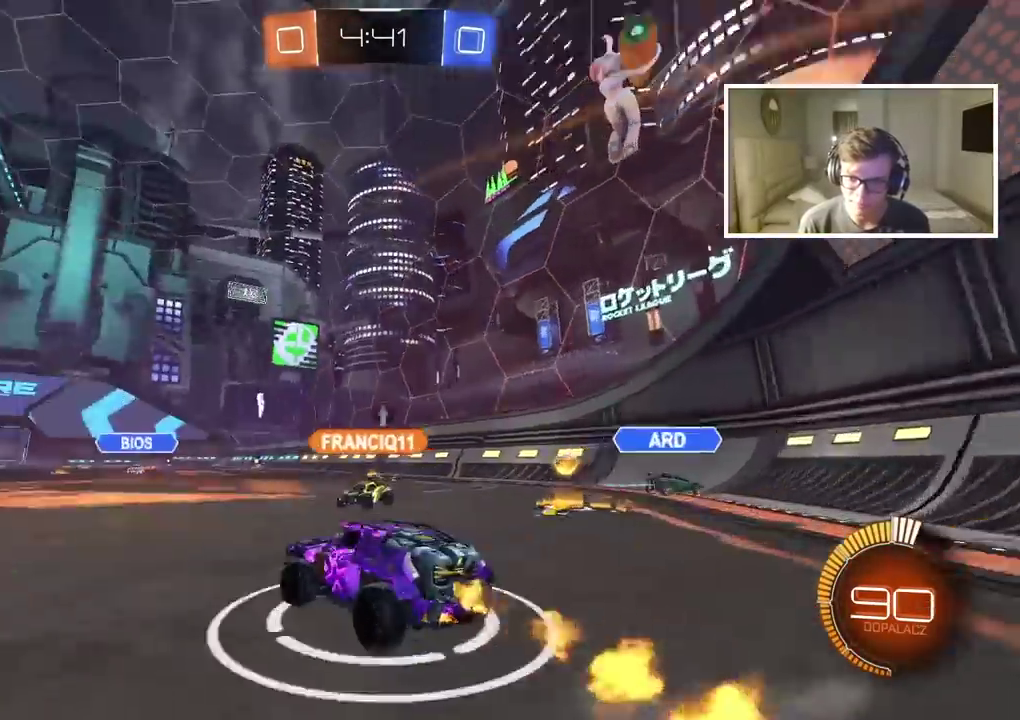
{"buttons": ["CIRCLE", "R2"], "left_stick": "center", "right_stick": "center", "events": [[300, "CIRCLE", "down"], [417, "left_stick", "center"]]}
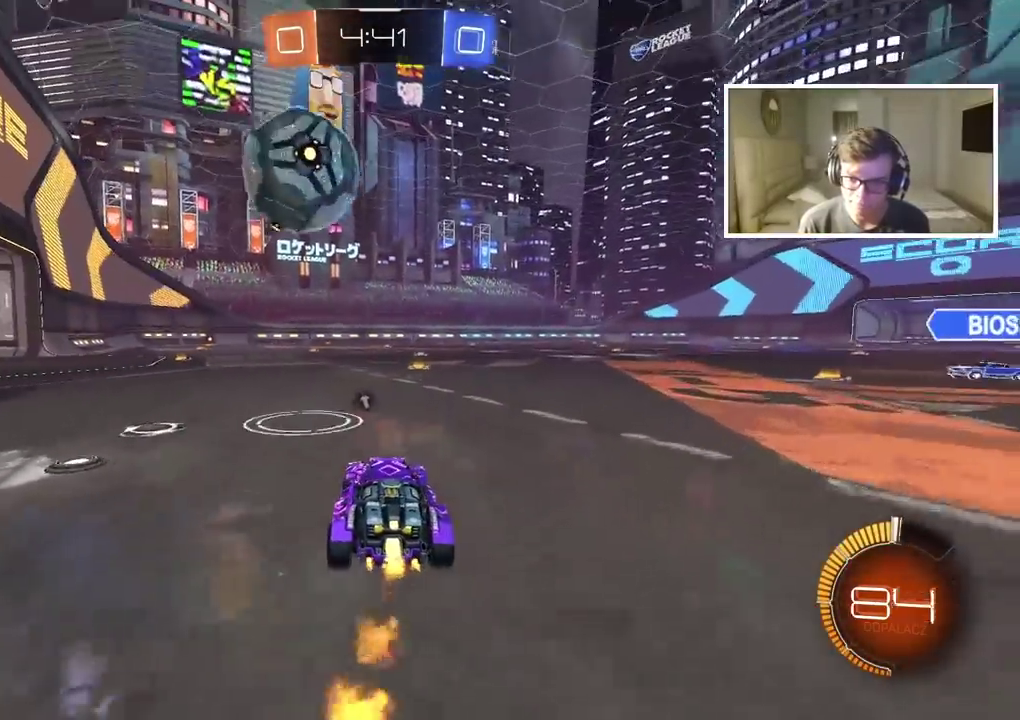
{"buttons": ["CROSS", "CIRCLE", "R2"], "left_stick": "down-left", "right_stick": "center", "events": [[333, "left_stick", "down-right"], [367, "CROSS", "down"], [383, "left_stick", "down"], [483, "left_stick", "down-left"]]}
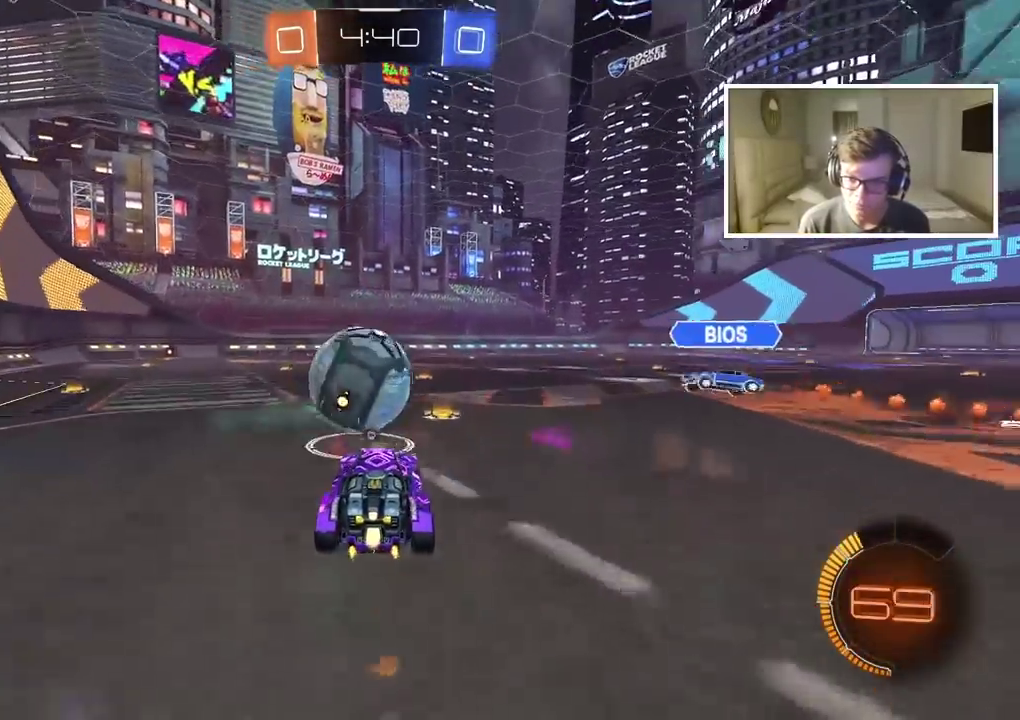
{"buttons": [], "left_stick": "up-left", "right_stick": "center", "events": [[133, "left_stick", "center"], [183, "CROSS", "up"], [200, "CIRCLE", "up"], [267, "left_stick", "up-left"], [300, "CIRCLE", "down"], [300, "CROSS", "down"], [317, "left_stick", "center"], [467, "CIRCLE", "up"], [467, "CROSS", "up"], [467, "left_stick", "up-left"], [500, "R2", "up"]]}
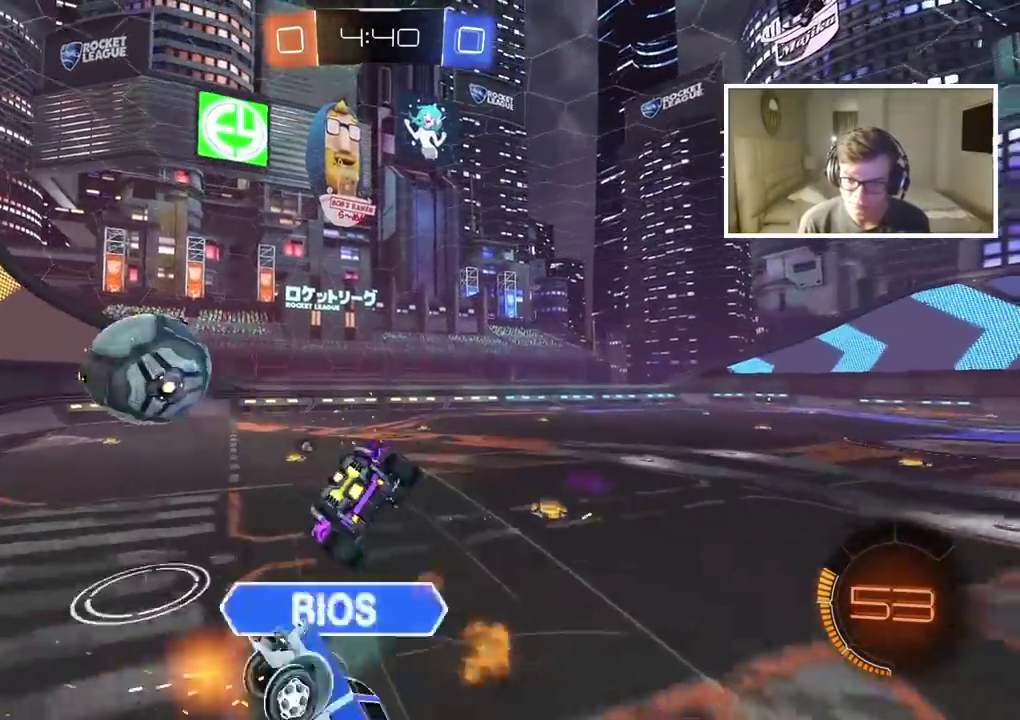
{"buttons": [], "left_stick": "up", "right_stick": "center", "events": [[67, "left_stick", "center"], [133, "TRIANGLE", "down"], [217, "TRIANGLE", "up"], [467, "left_stick", "up"]]}
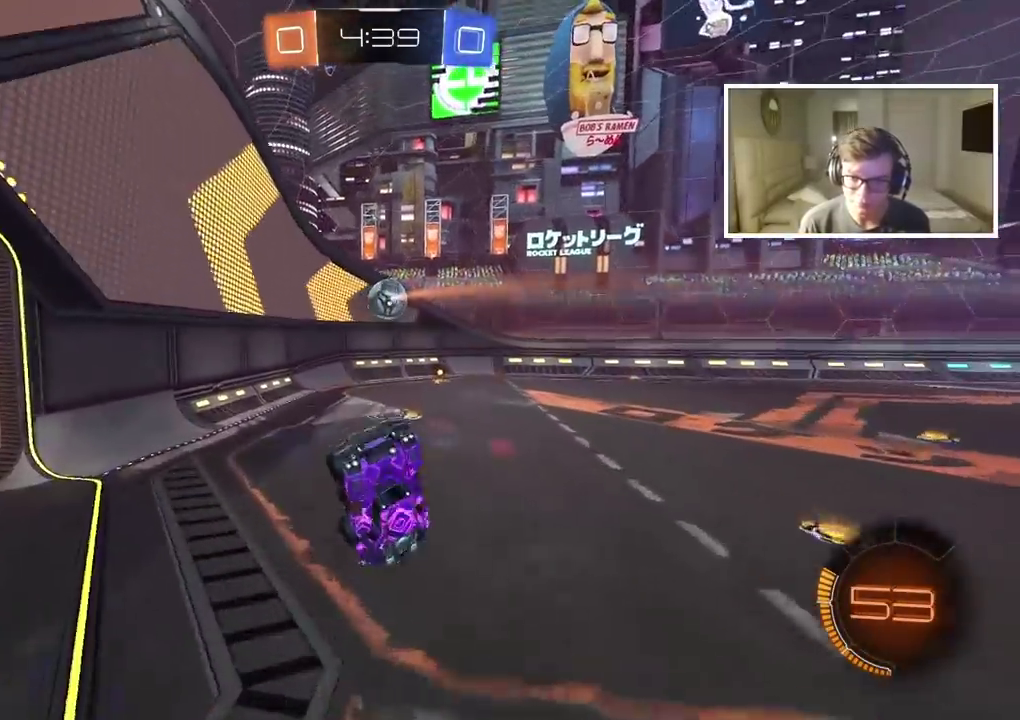
{"buttons": ["R2"], "left_stick": "center", "right_stick": "center", "events": [[133, "left_stick", "center"], [250, "R2", "down"], [317, "left_stick", "up-right"], [433, "left_stick", "center"]]}
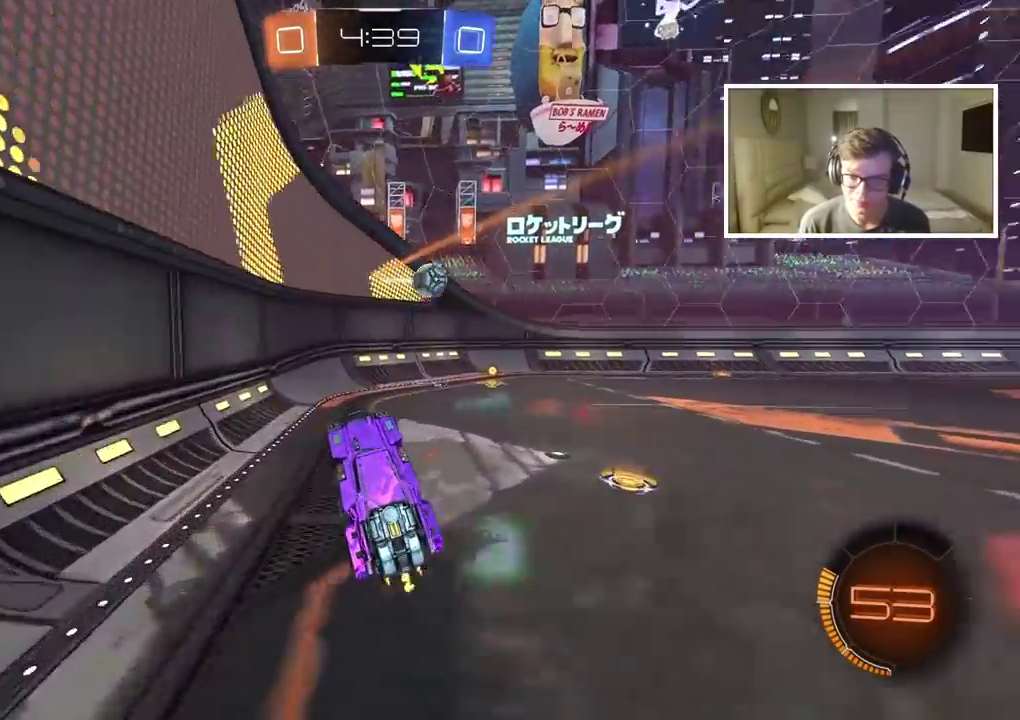
{"buttons": ["R2"], "left_stick": "right", "right_stick": "center", "events": [[83, "left_stick", "up-right"], [383, "left_stick", "right"]]}
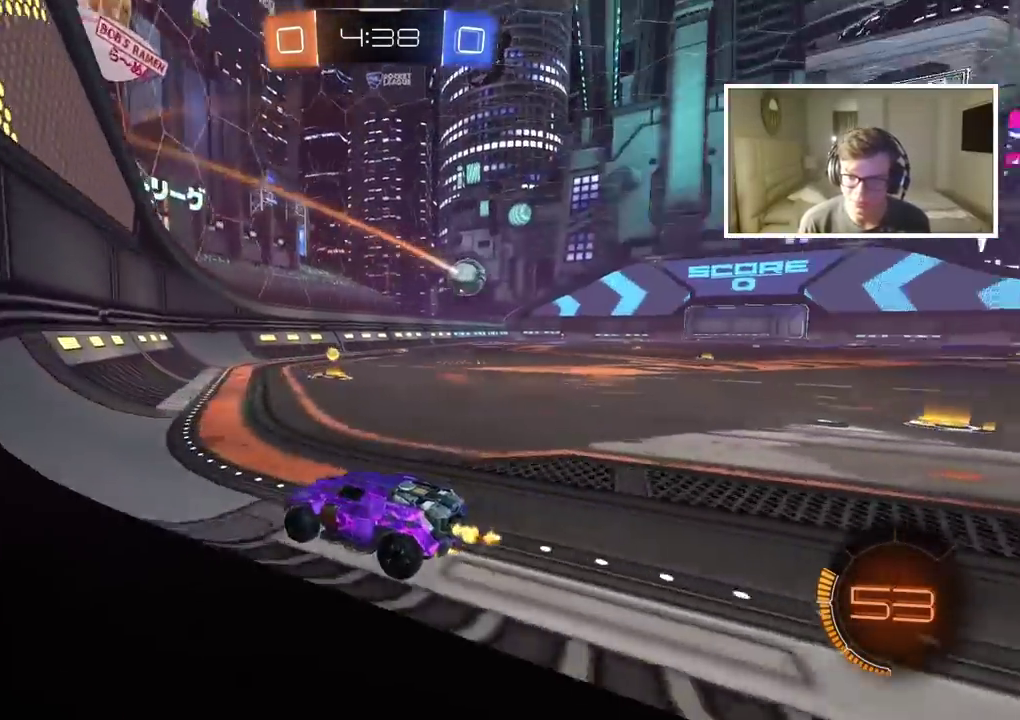
{"buttons": ["CIRCLE", "R2"], "left_stick": "right", "right_stick": "center", "events": [[383, "CIRCLE", "down"]]}
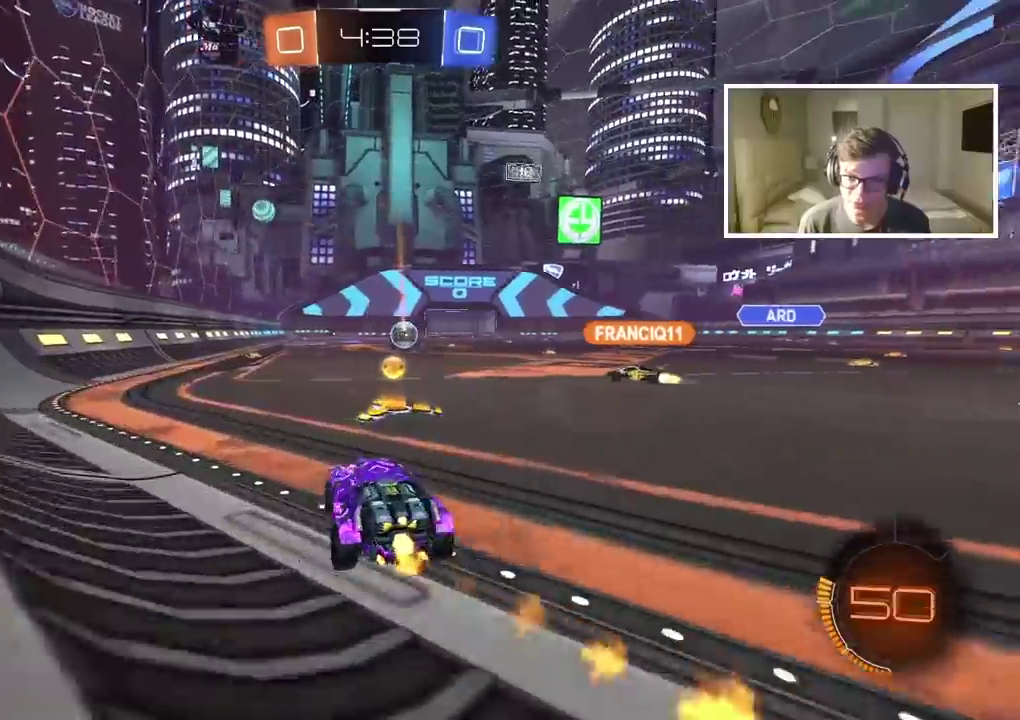
{"buttons": ["CROSS", "CIRCLE", "R2"], "left_stick": "up", "right_stick": "center", "events": [[133, "left_stick", "center"], [200, "left_stick", "left"], [283, "left_stick", "up"], [333, "CROSS", "down"], [433, "CROSS", "up"], [483, "CROSS", "down"]]}
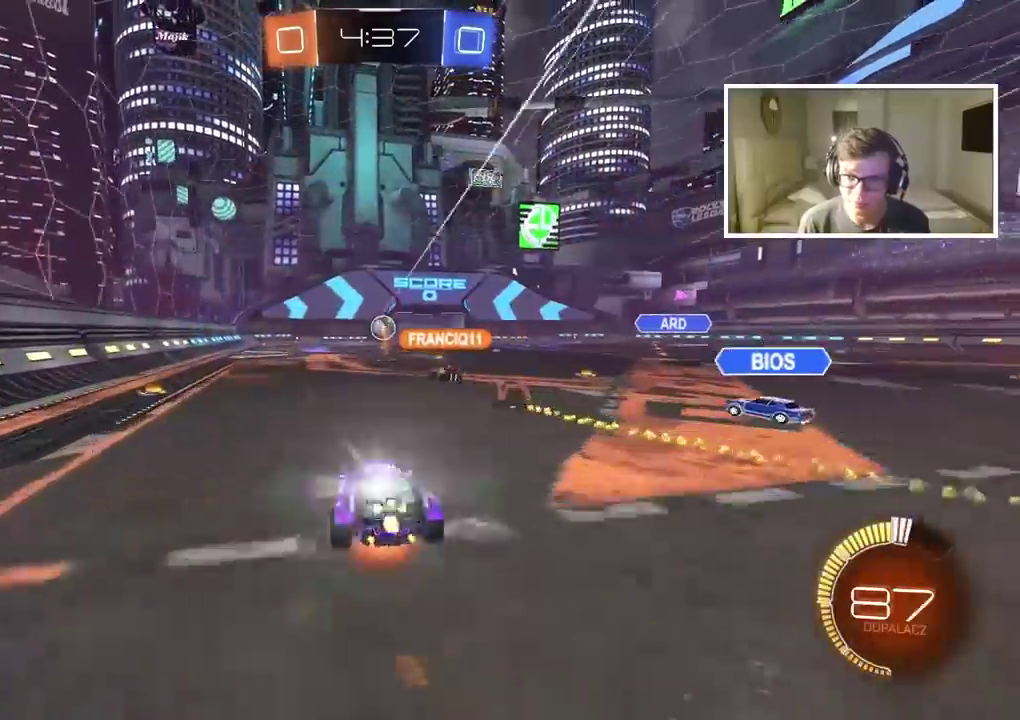
{"buttons": [], "left_stick": "center", "right_stick": "center", "events": [[83, "CROSS", "up"], [100, "CIRCLE", "up"], [133, "left_stick", "center"], [167, "R2", "up"]]}
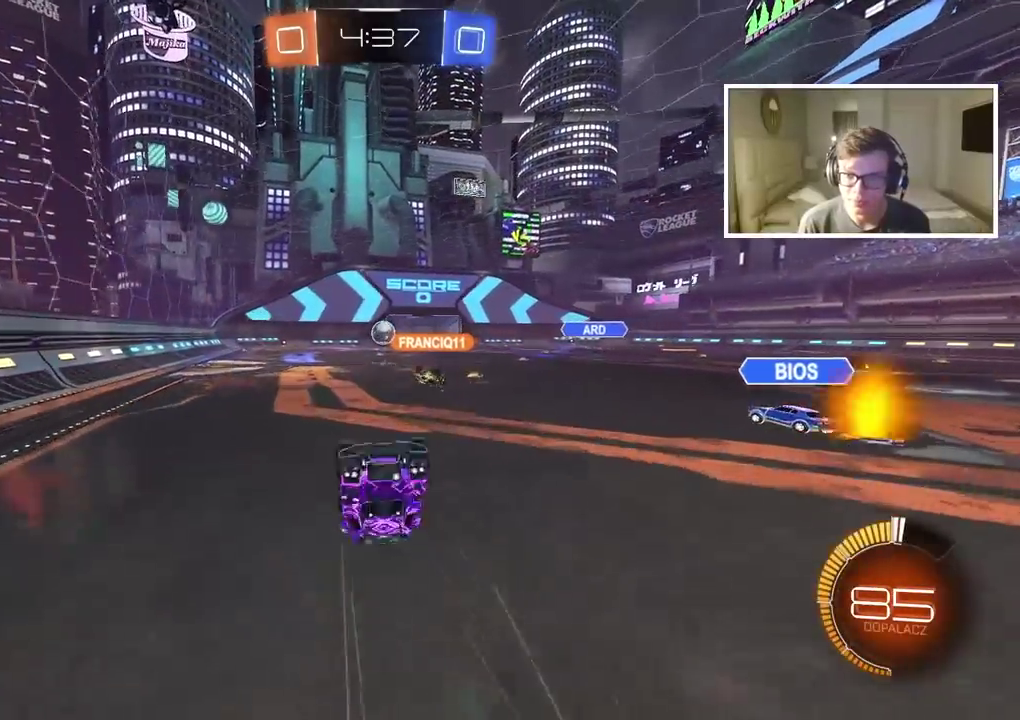
{"buttons": ["R2"], "left_stick": "up-right", "right_stick": "center", "events": [[267, "left_stick", "up-right"], [400, "R2", "down"]]}
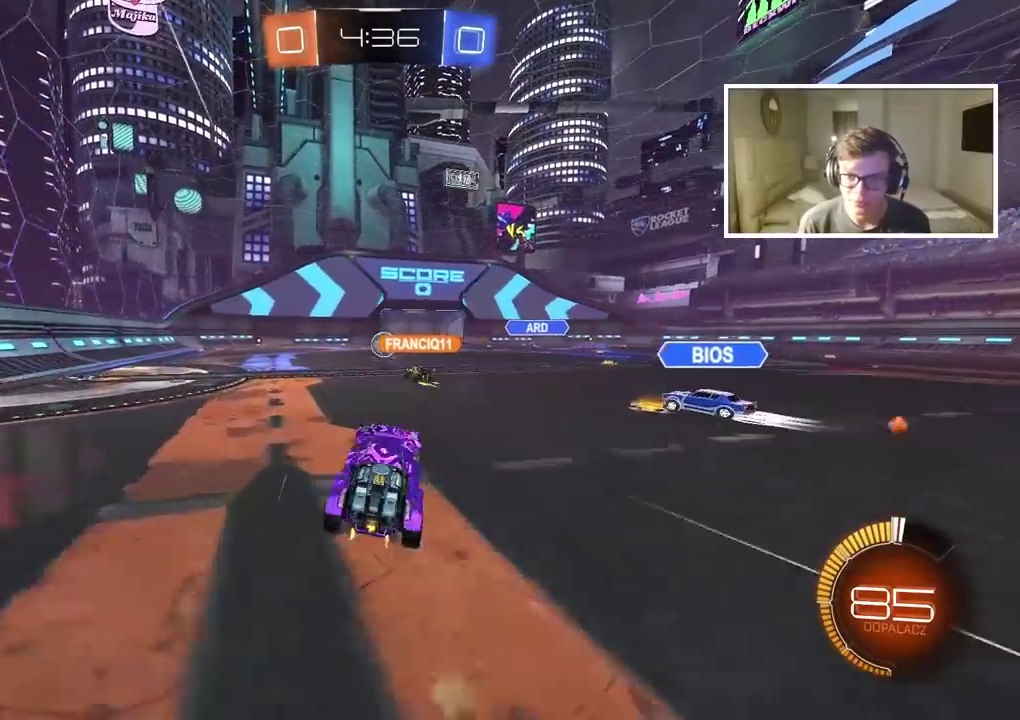
{"buttons": ["R2"], "left_stick": "center", "right_stick": "center", "events": [[500, "left_stick", "center"]]}
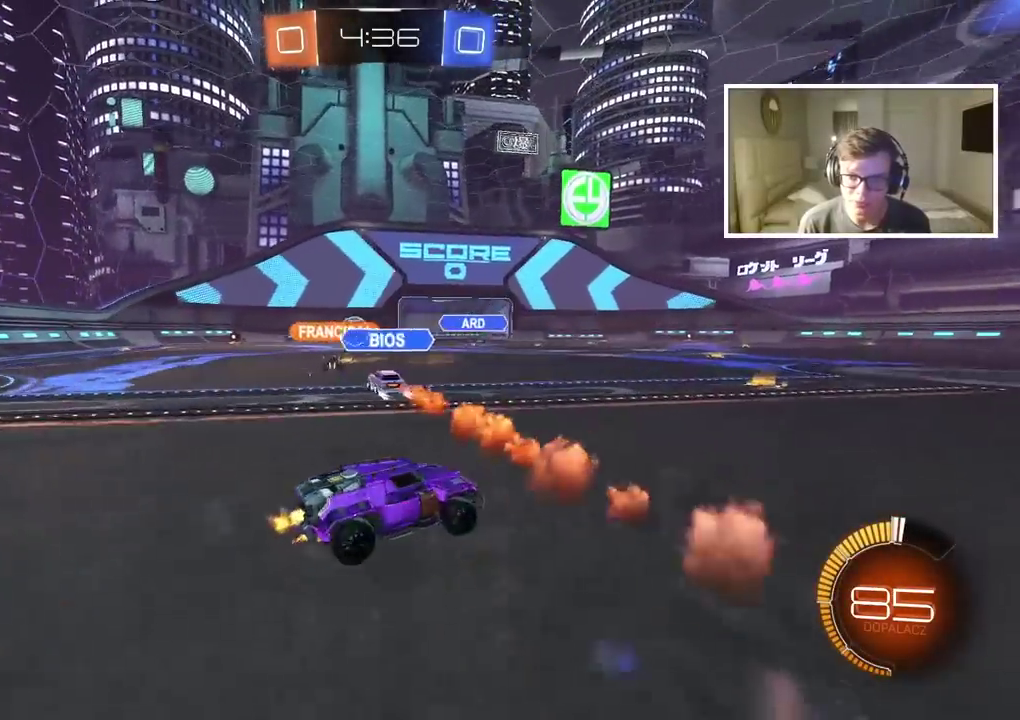
{"buttons": [], "left_stick": "center", "right_stick": "center", "events": [[333, "R2", "up"], [400, "left_stick", "left"], [483, "left_stick", "center"]]}
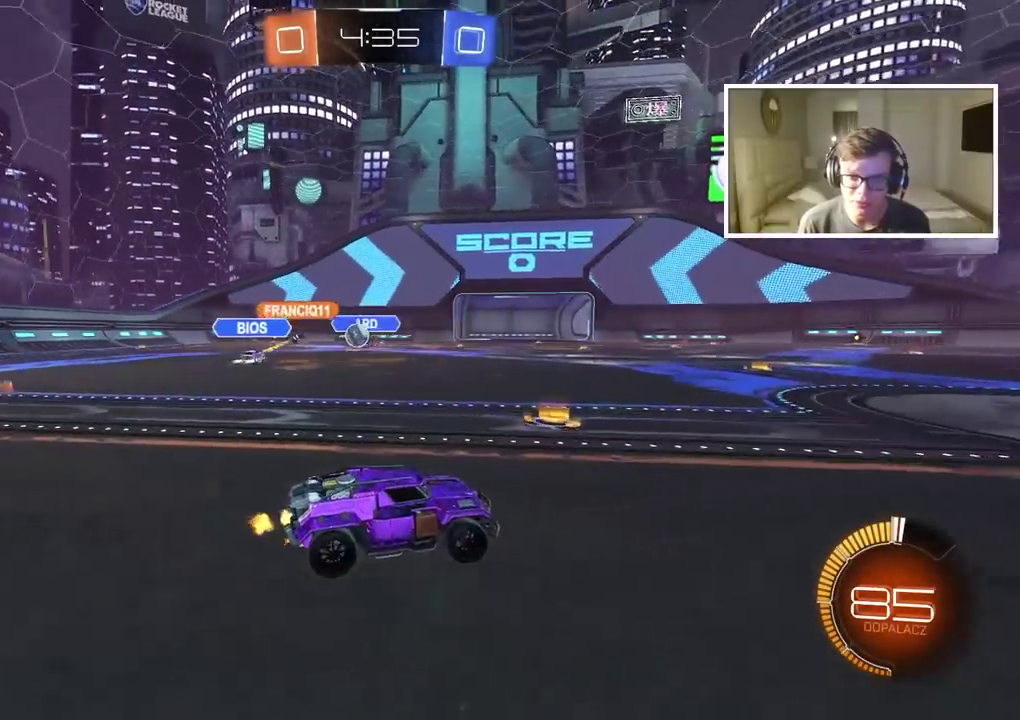
{"buttons": [], "left_stick": "left", "right_stick": "center", "events": [[33, "left_stick", "right"], [300, "left_stick", "center"], [383, "left_stick", "left"]]}
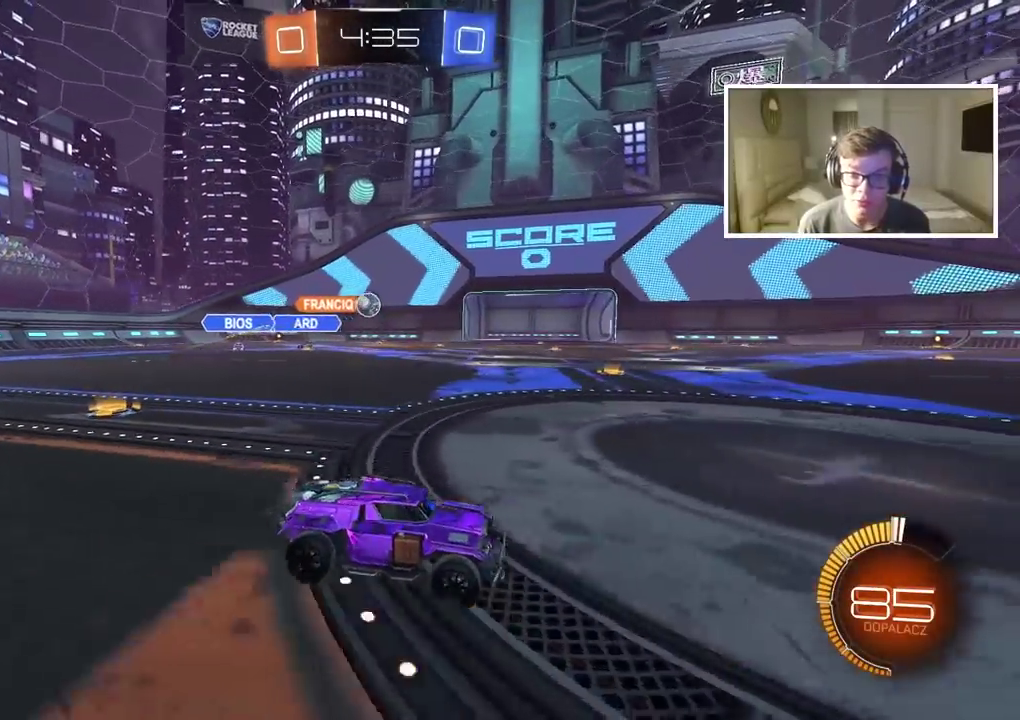
{"buttons": ["CIRCLE", "R2"], "left_stick": "left", "right_stick": "center", "events": [[217, "R2", "down"], [283, "CIRCLE", "down"]]}
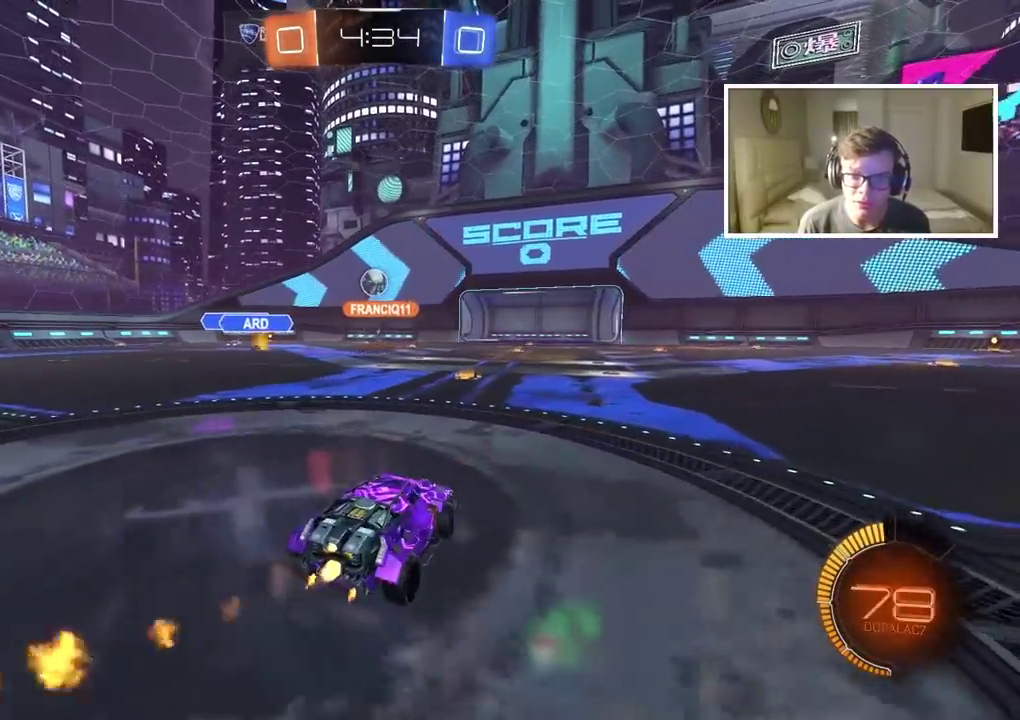
{"buttons": ["CIRCLE", "R2"], "left_stick": "center", "right_stick": "center", "events": [[17, "left_stick", "center"], [383, "left_stick", "right"], [483, "left_stick", "center"]]}